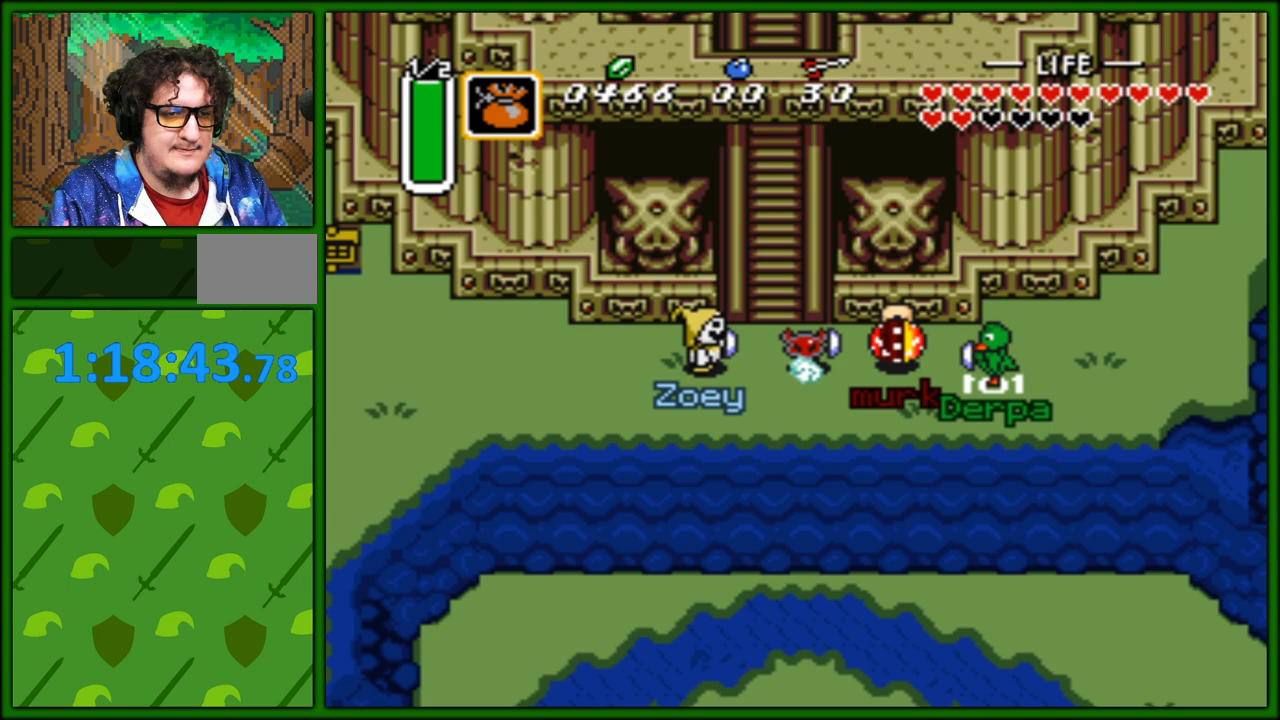
Gameplay with a controller (Nintendo layout); each line is a JSON object with the inputs held at the frame after it. "events" lists button and stick changes between this image and that frame as [ms after this image, input, new state], when the widget could be followed in between. Not read: L3 R3.
{"buttons": ["A"], "events": [[50, "A", "down"], [267, "A", "up"], [333, "A", "down"]]}
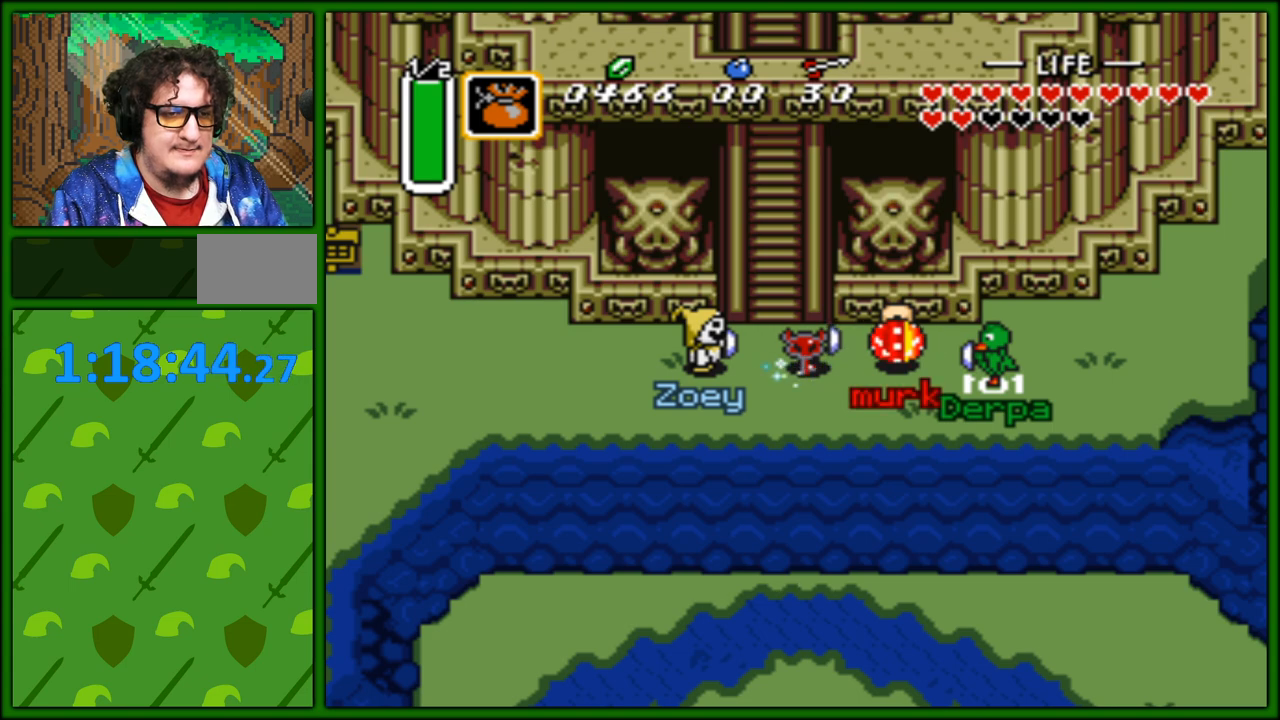
{"buttons": ["A"], "events": [[150, "A", "up"], [200, "A", "down"], [417, "A", "up"], [483, "A", "down"]]}
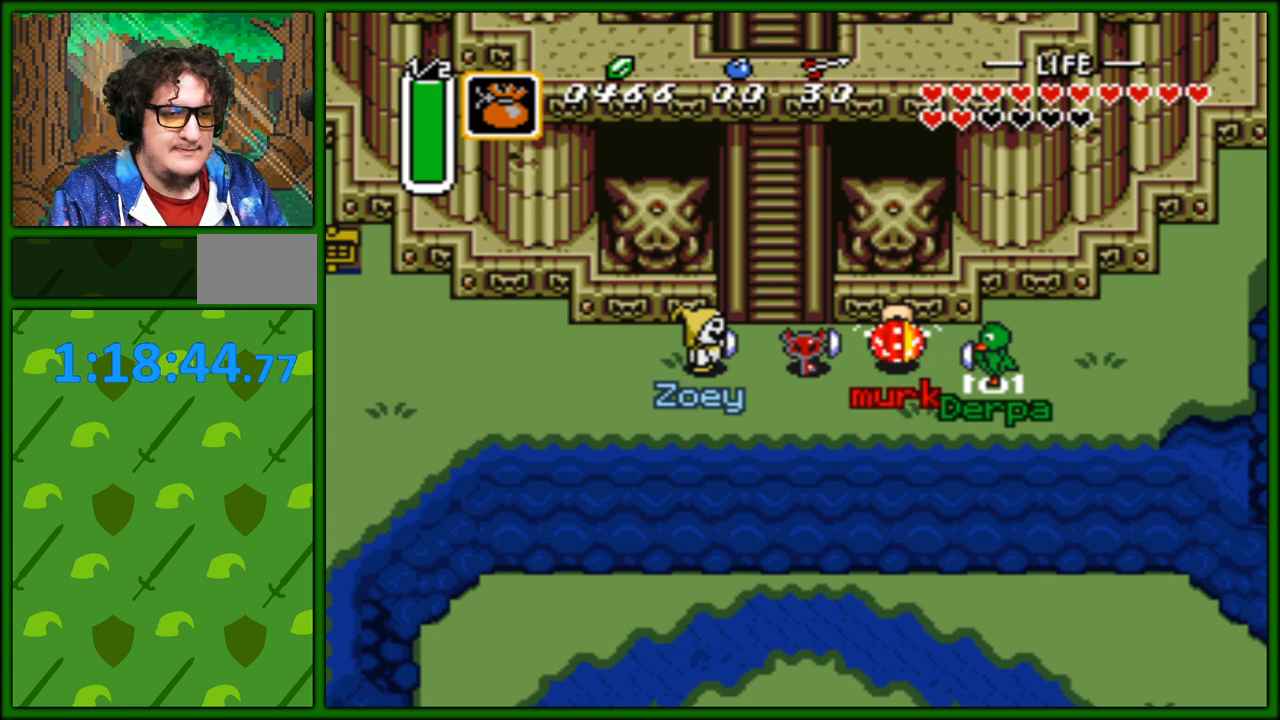
{"buttons": ["A"], "events": [[267, "A", "up"], [333, "A", "down"]]}
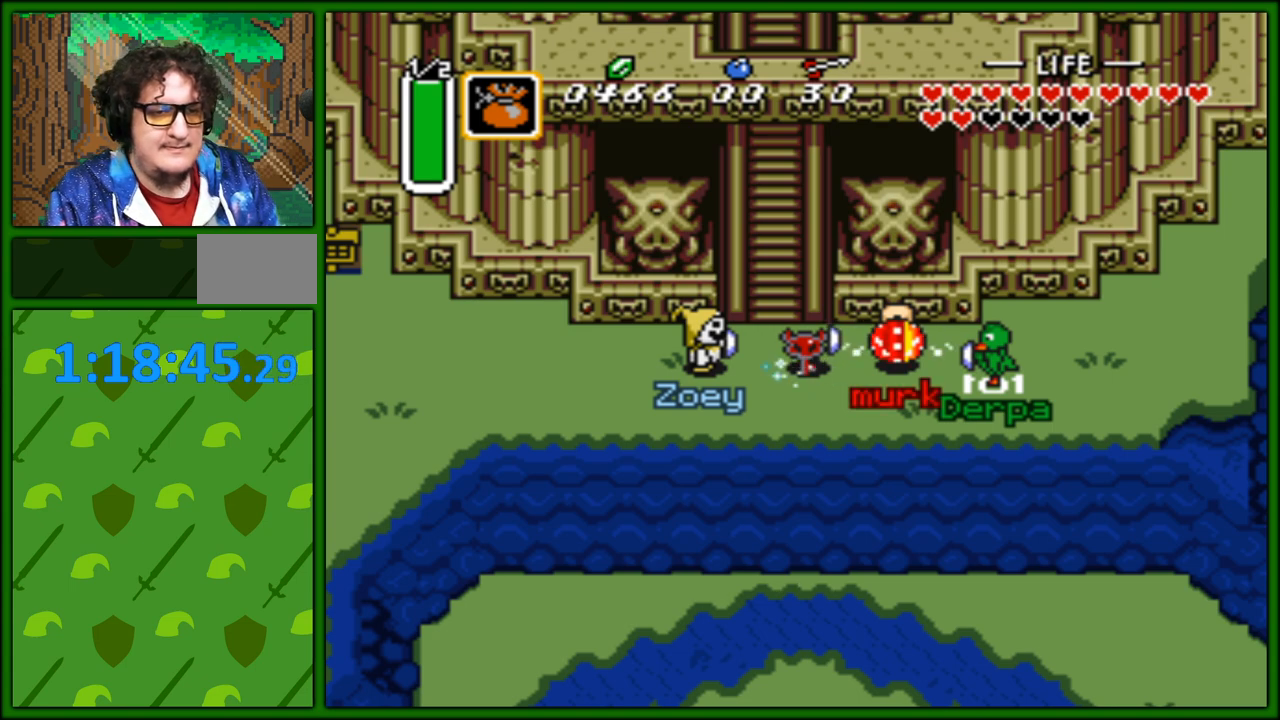
{"buttons": ["A"], "events": [[50, "A", "up"], [133, "A", "down"], [350, "A", "up"], [433, "A", "down"]]}
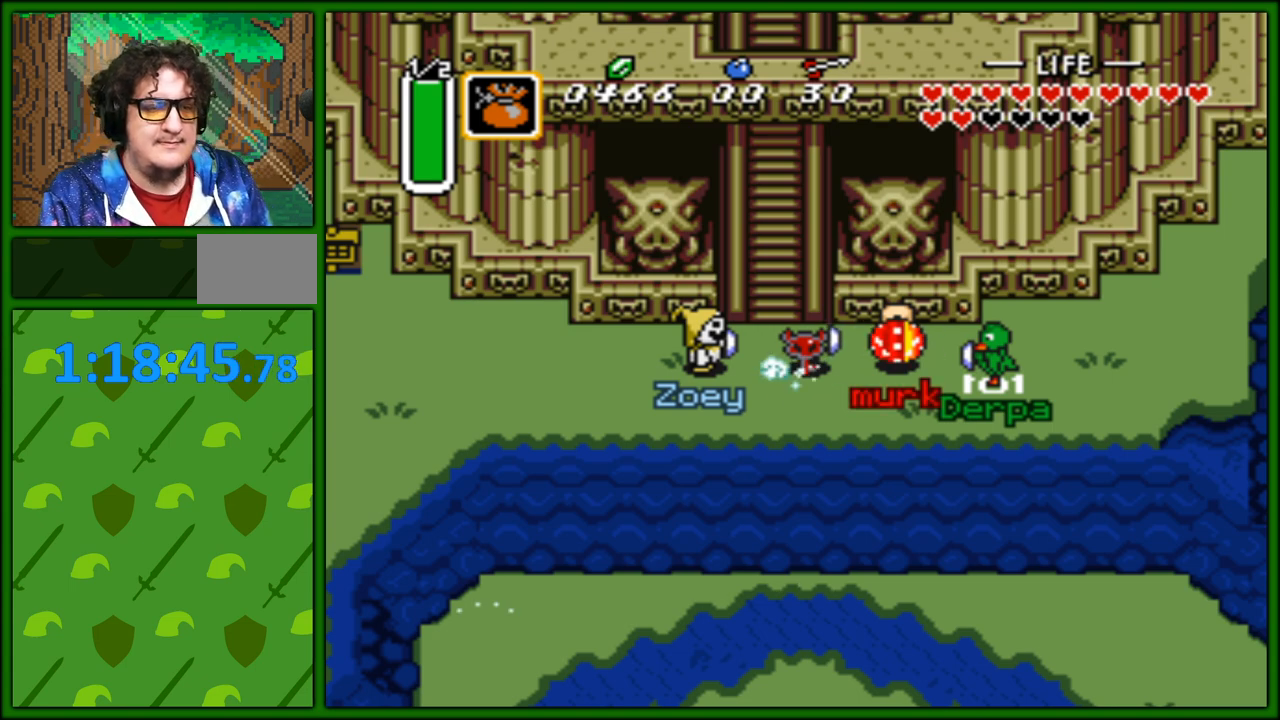
{"buttons": [], "events": [[150, "A", "up"], [233, "A", "down"], [500, "A", "up"]]}
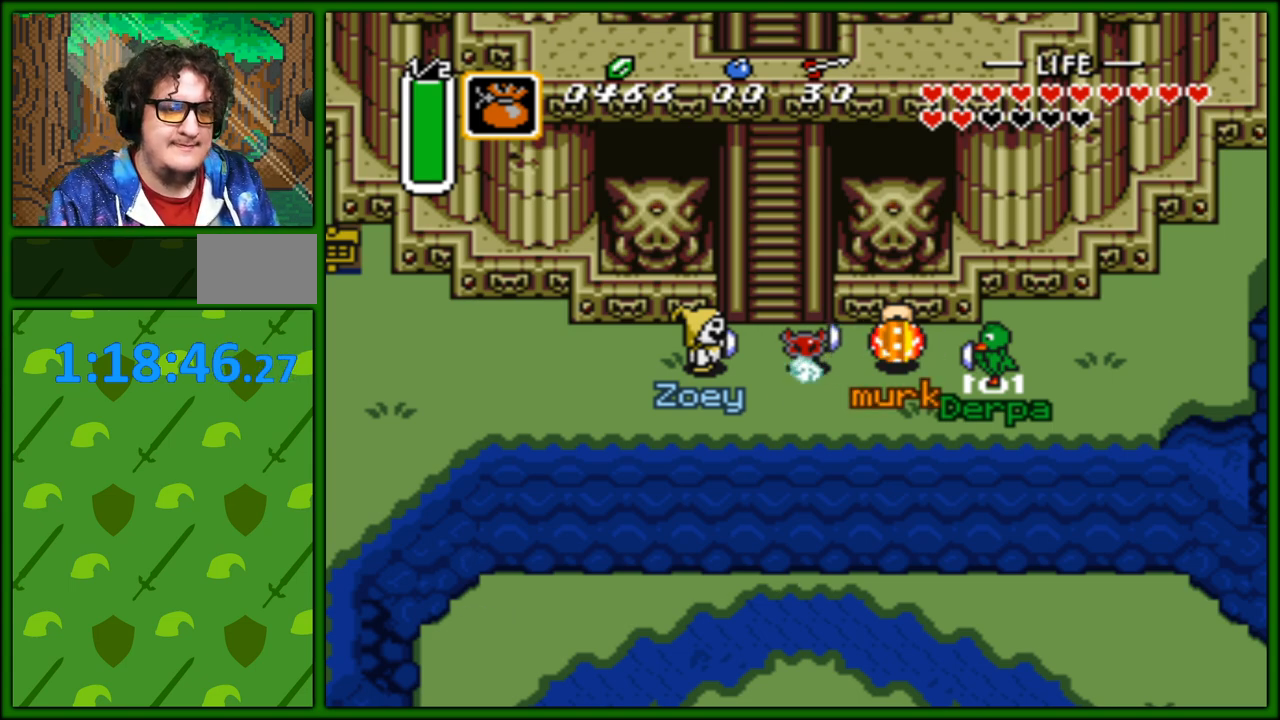
{"buttons": ["A"], "events": [[67, "A", "down"], [300, "A", "up"], [367, "A", "down"]]}
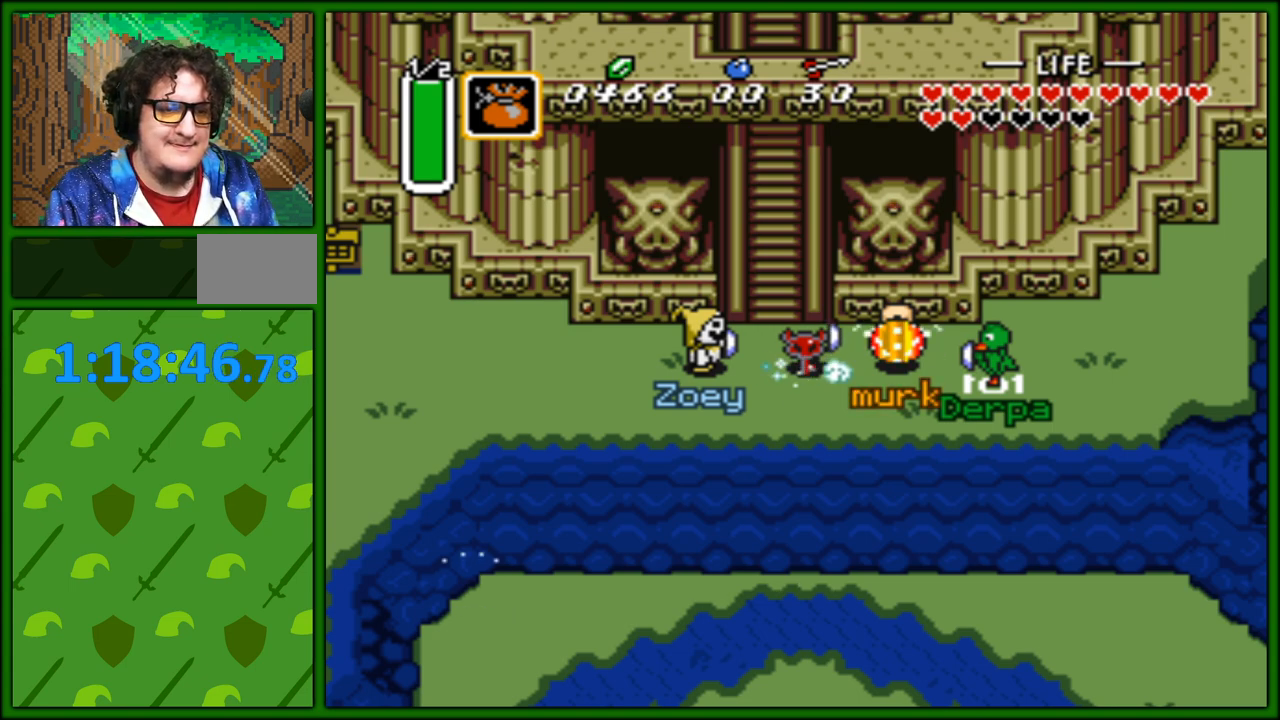
{"buttons": [], "events": [[100, "A", "up"], [183, "A", "down"], [433, "A", "up"]]}
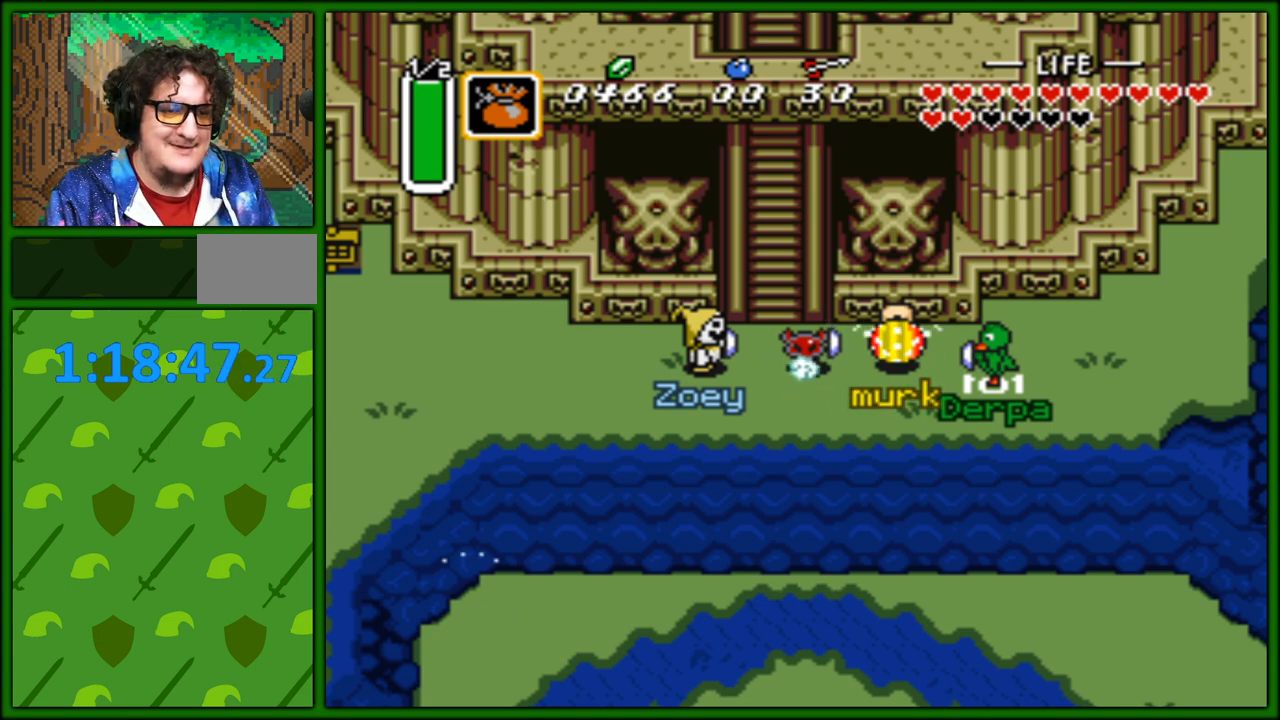
{"buttons": ["A"], "events": [[17, "A", "down"], [250, "A", "up"], [333, "A", "down"]]}
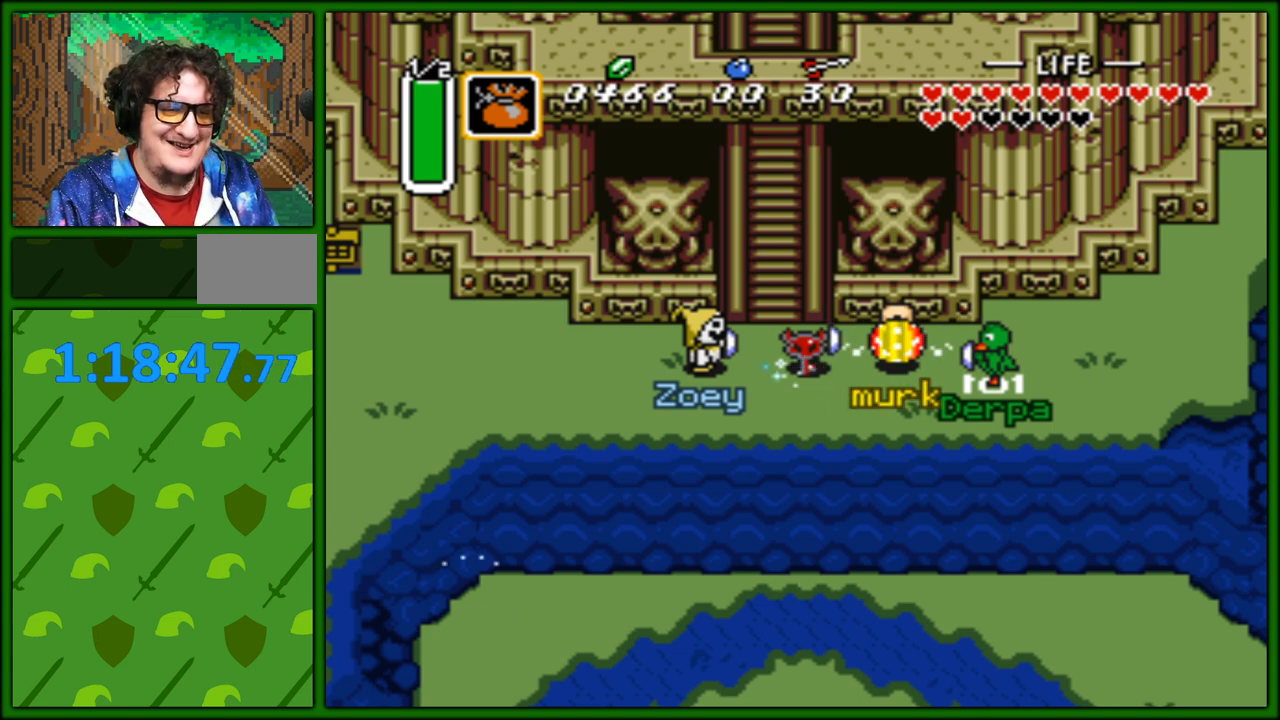
{"buttons": ["A"], "events": [[33, "A", "up"], [117, "A", "down"], [317, "A", "up"], [400, "A", "down"]]}
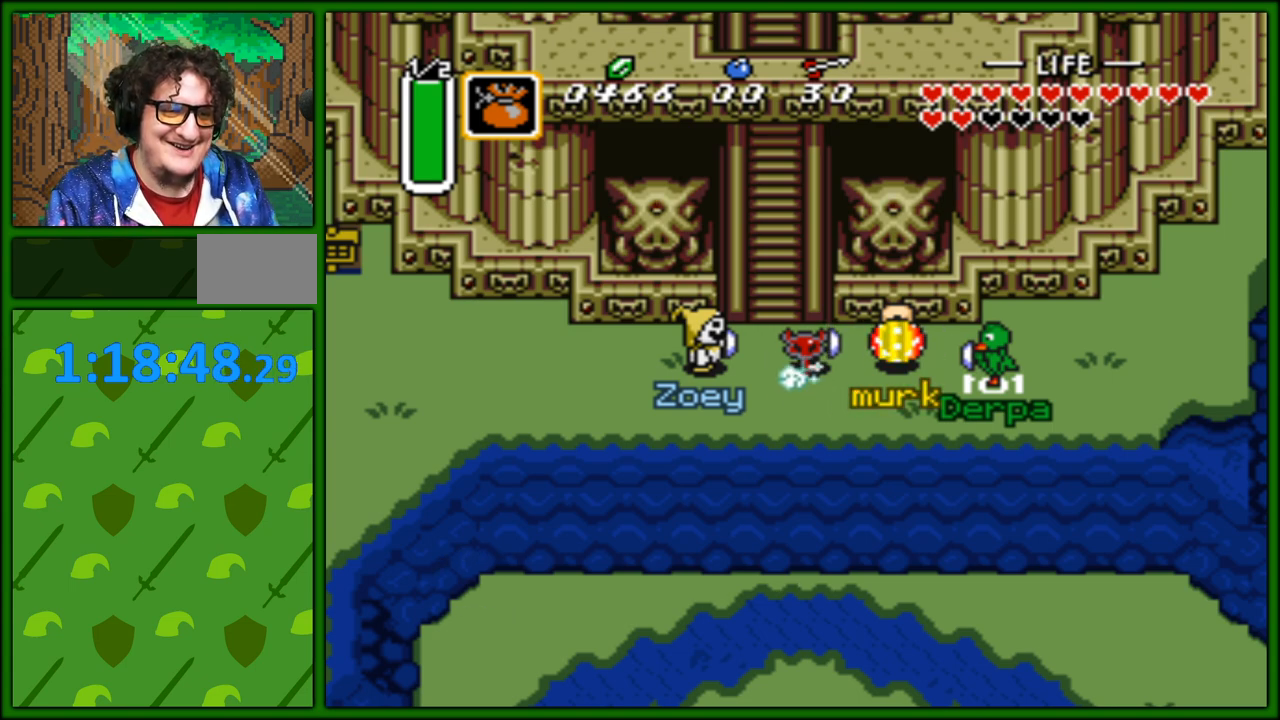
{"buttons": ["DPAD_LEFT"], "events": [[133, "A", "up"], [217, "A", "down"], [367, "DPAD_LEFT", "down"], [400, "A", "up"]]}
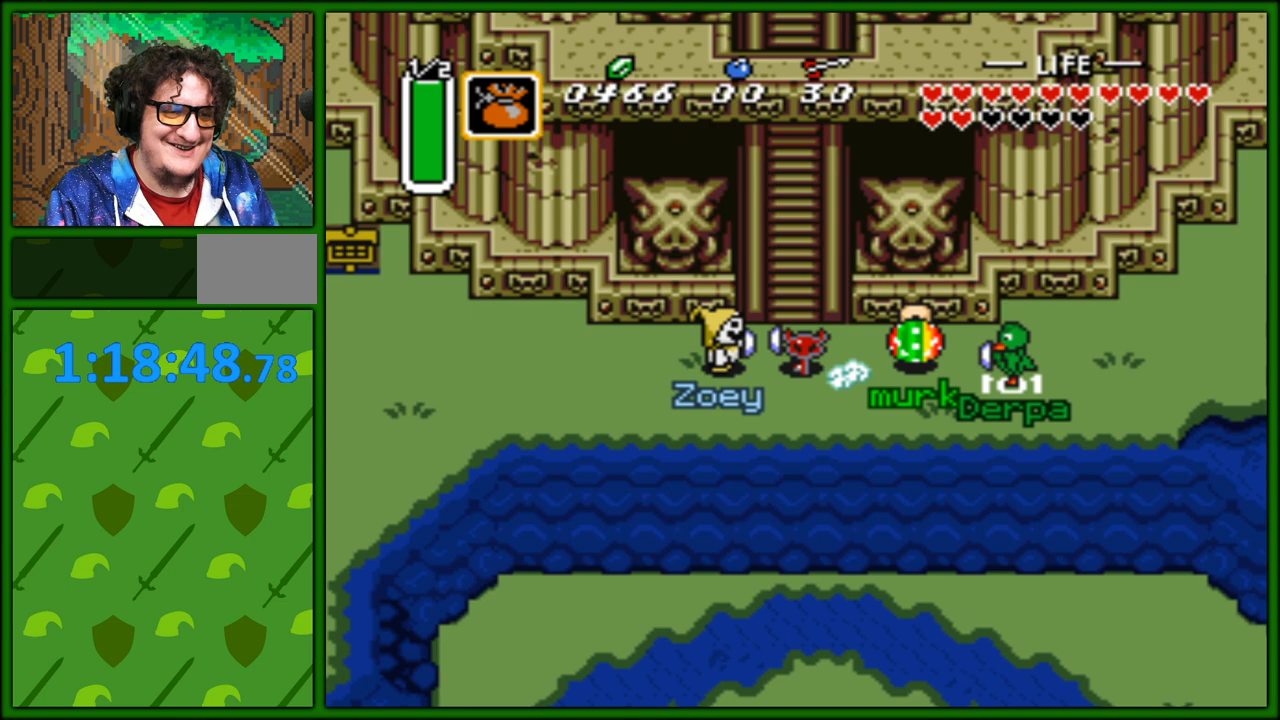
{"buttons": ["DPAD_RIGHT"]}
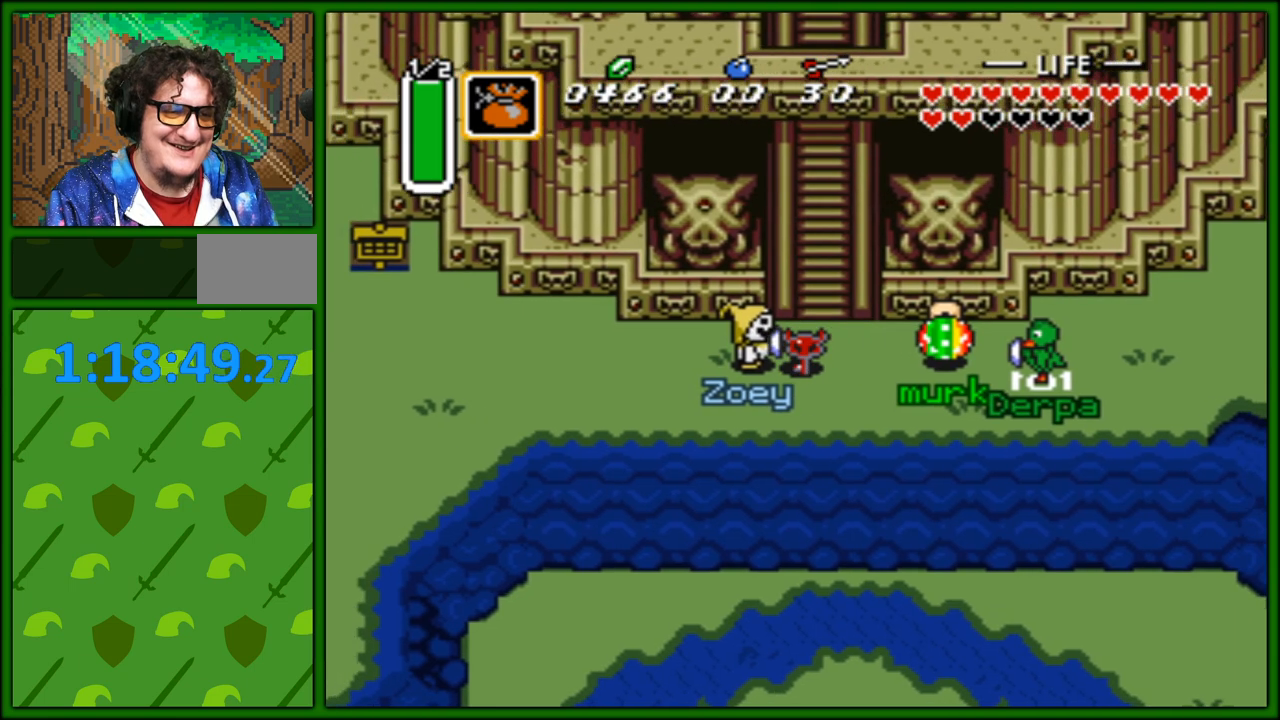
{"buttons": ["DPAD_LEFT"], "events": [[50, "DPAD_RIGHT", "up"], [50, "DPAD_UP", "down"], [67, "DPAD_LEFT", "down"], [67, "DPAD_UP", "up"], [167, "DPAD_LEFT", "up"], [200, "DPAD_RIGHT", "down"], [367, "DPAD_RIGHT", "up"], [467, "DPAD_LEFT", "down"]]}
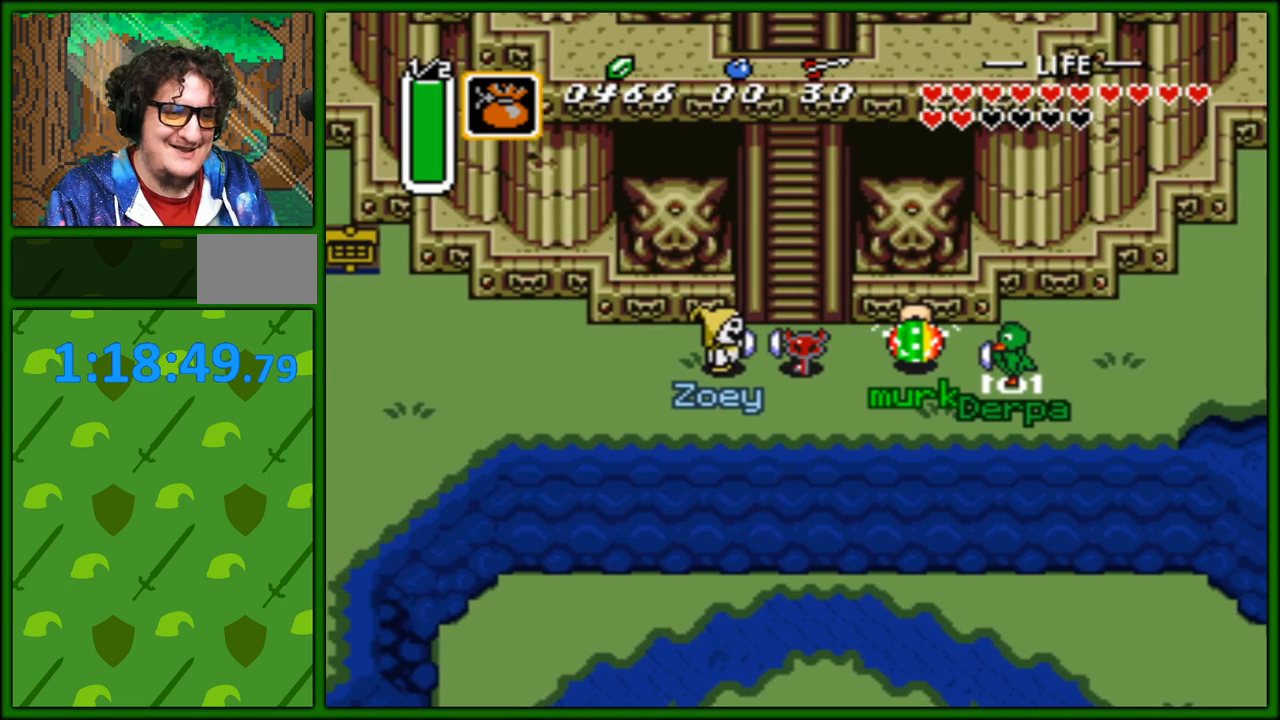
{"buttons": ["DPAD_UP"], "events": [[17, "DPAD_LEFT", "up"], [17, "DPAD_UP", "down"]]}
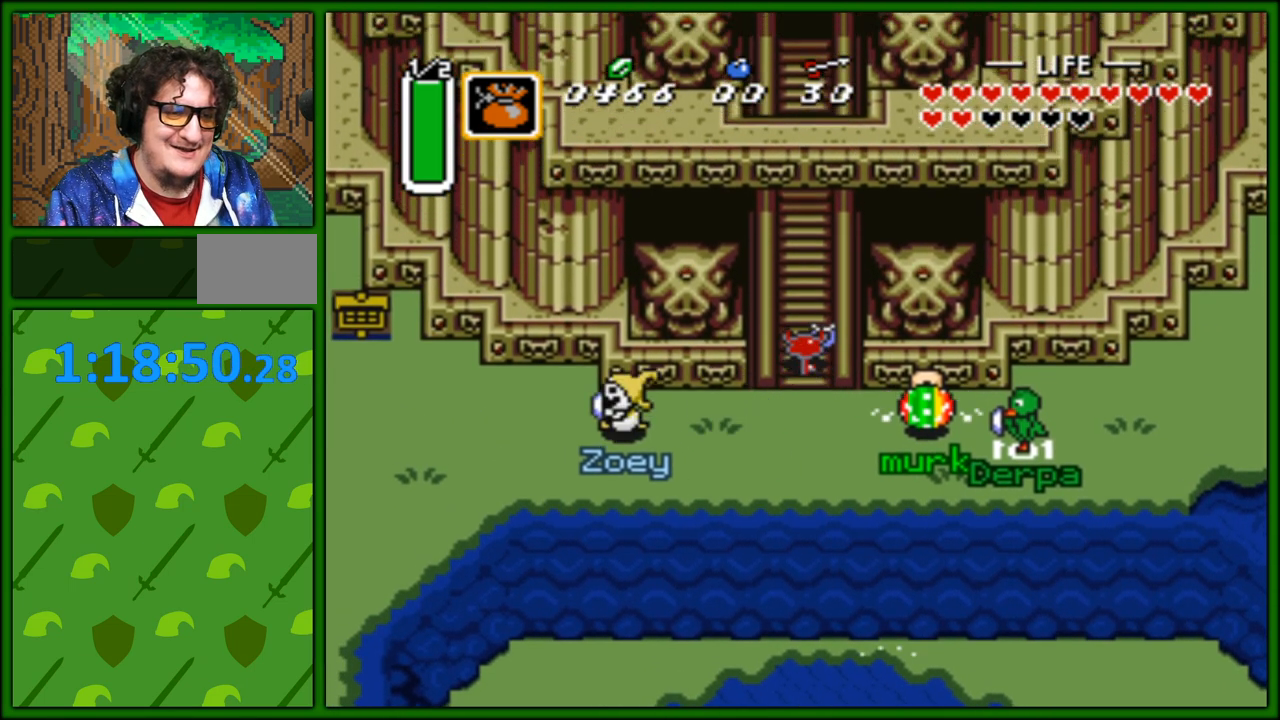
{"buttons": ["B"], "events": [[100, "DPAD_UP", "up"], [150, "B", "down"]]}
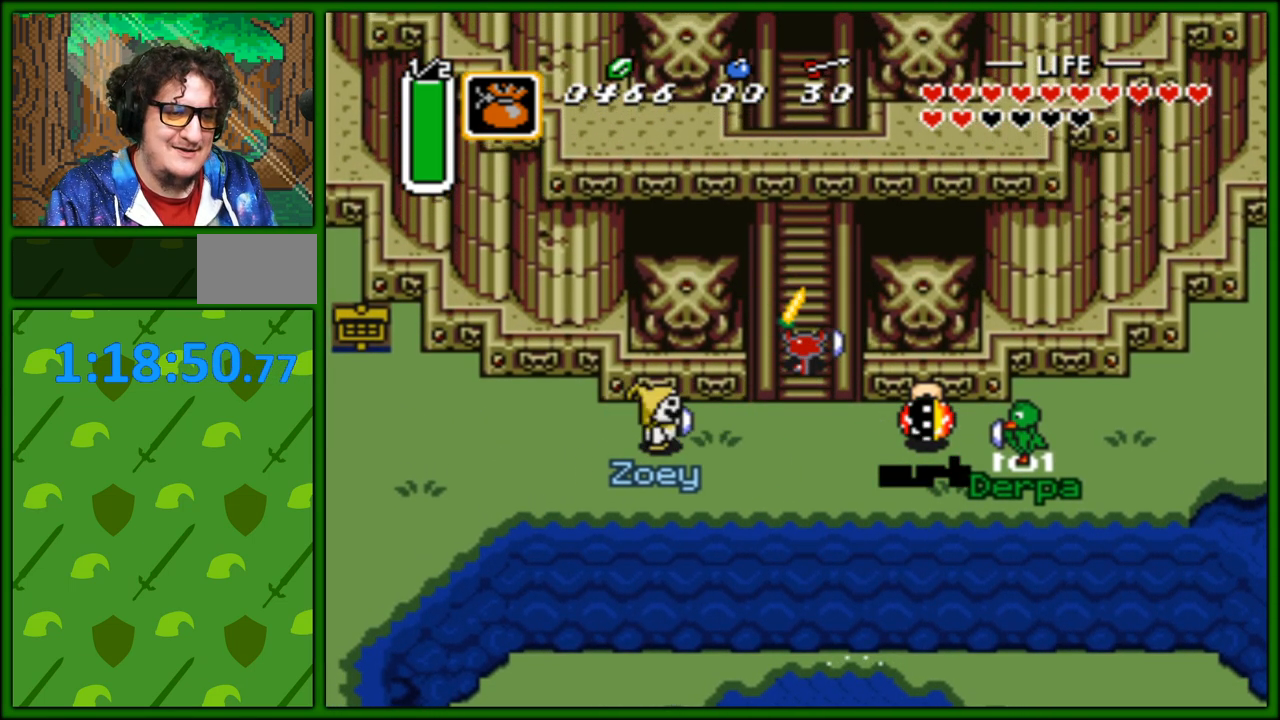
{"buttons": ["B"], "events": []}
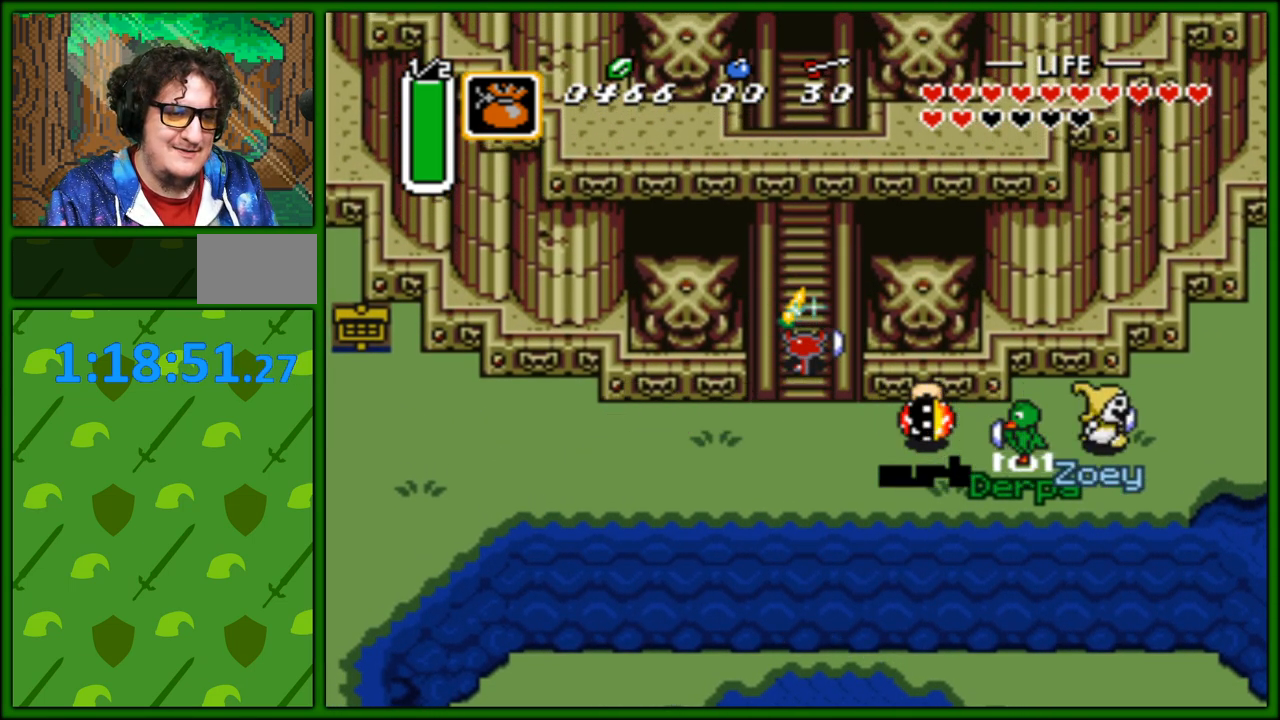
{"buttons": ["B"], "events": []}
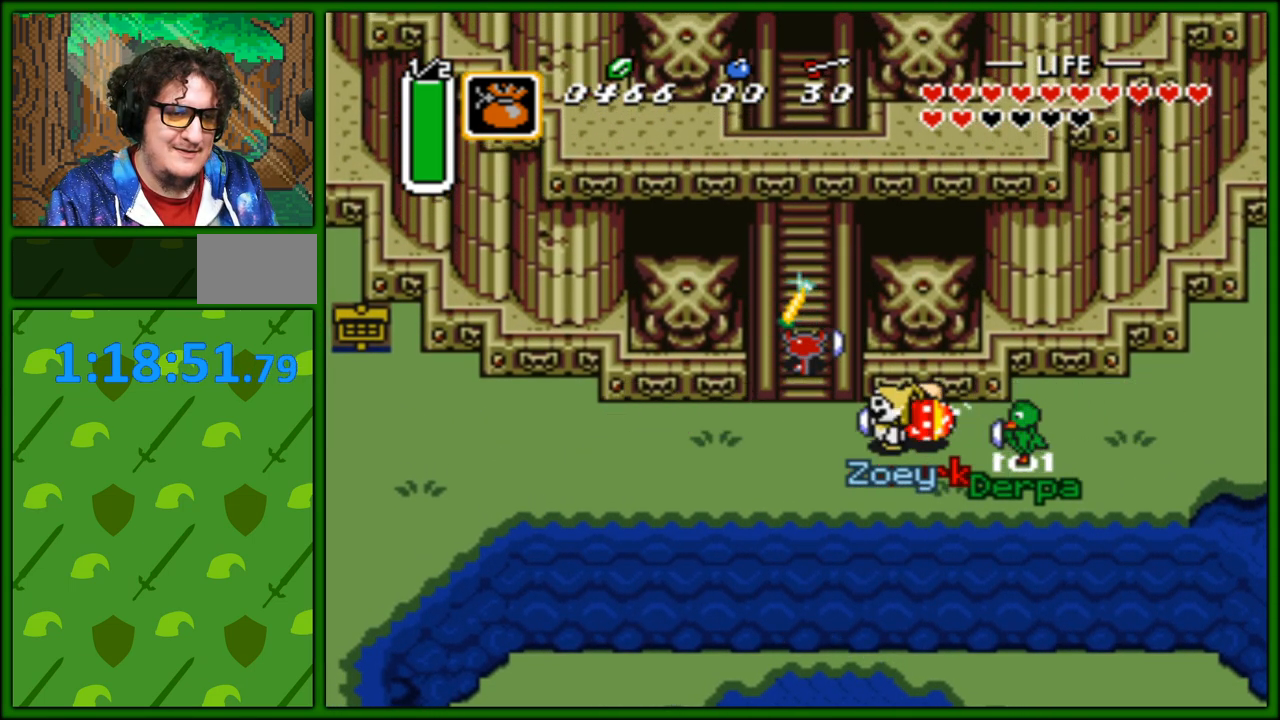
{"buttons": ["A"], "events": [[367, "A", "down"], [367, "B", "up"]]}
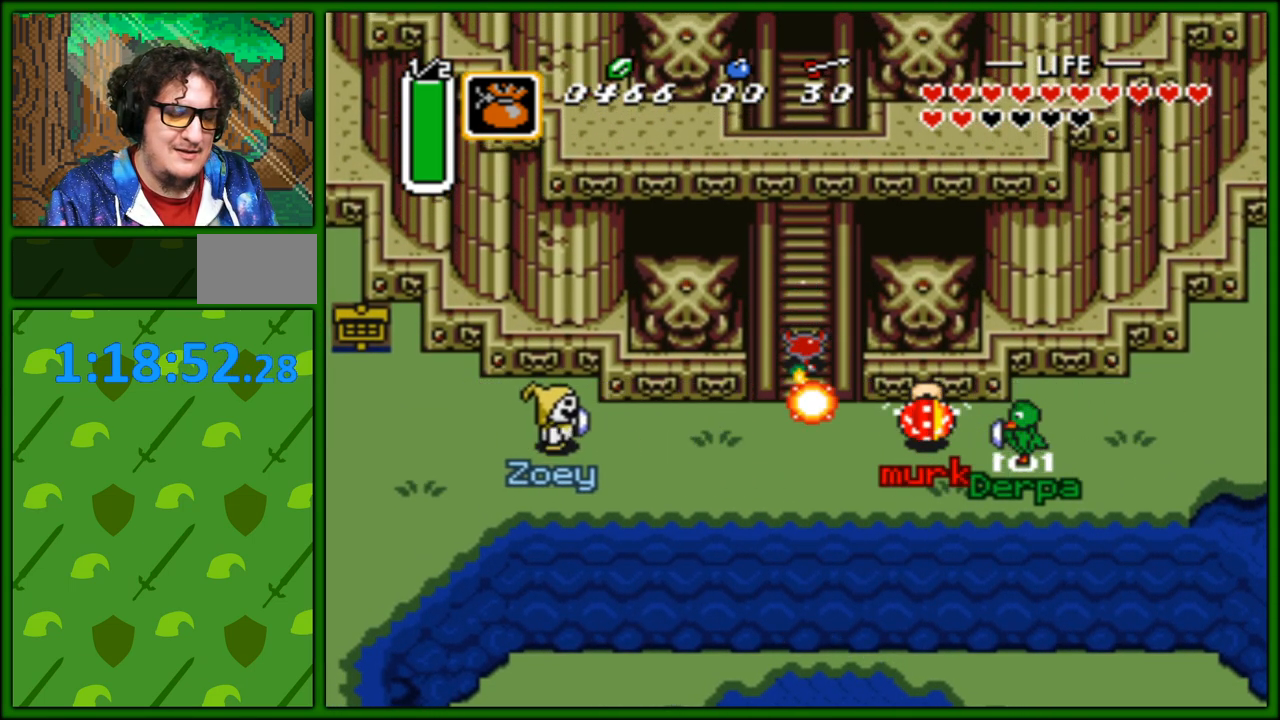
{"buttons": [], "events": [[17, "A", "up"]]}
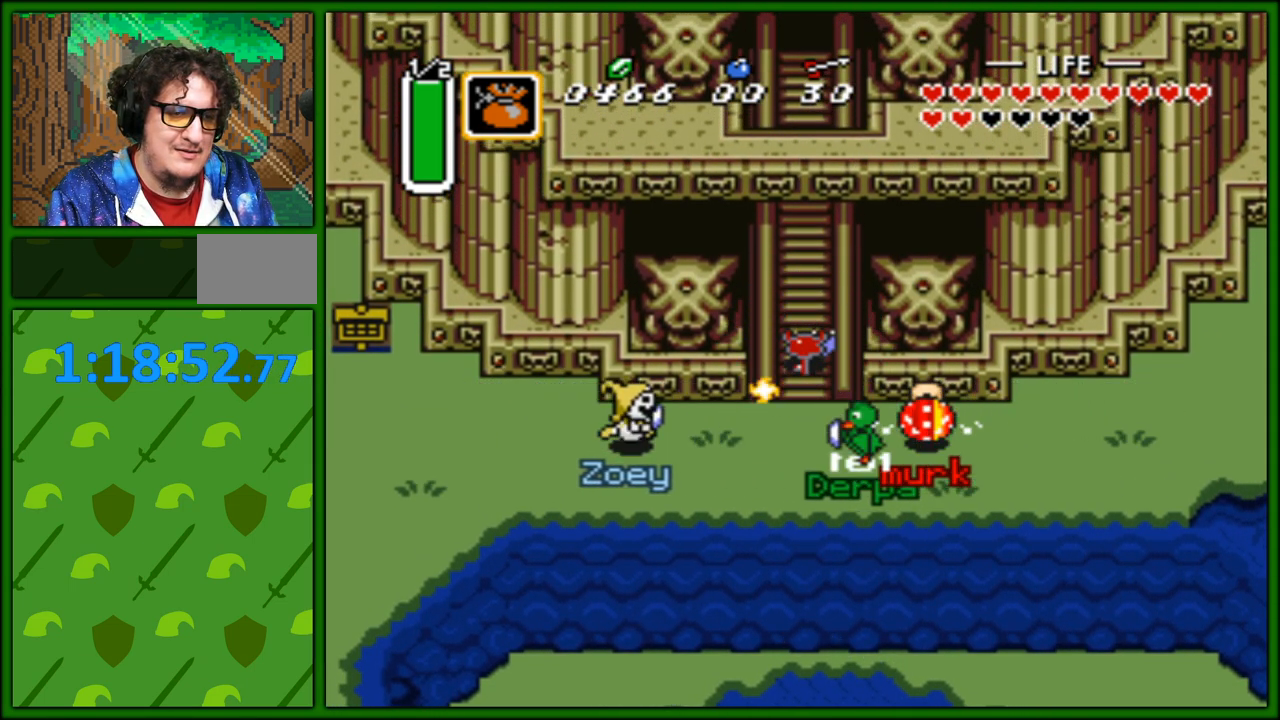
{"buttons": ["DPAD_DOWN"], "events": [[467, "DPAD_DOWN", "down"]]}
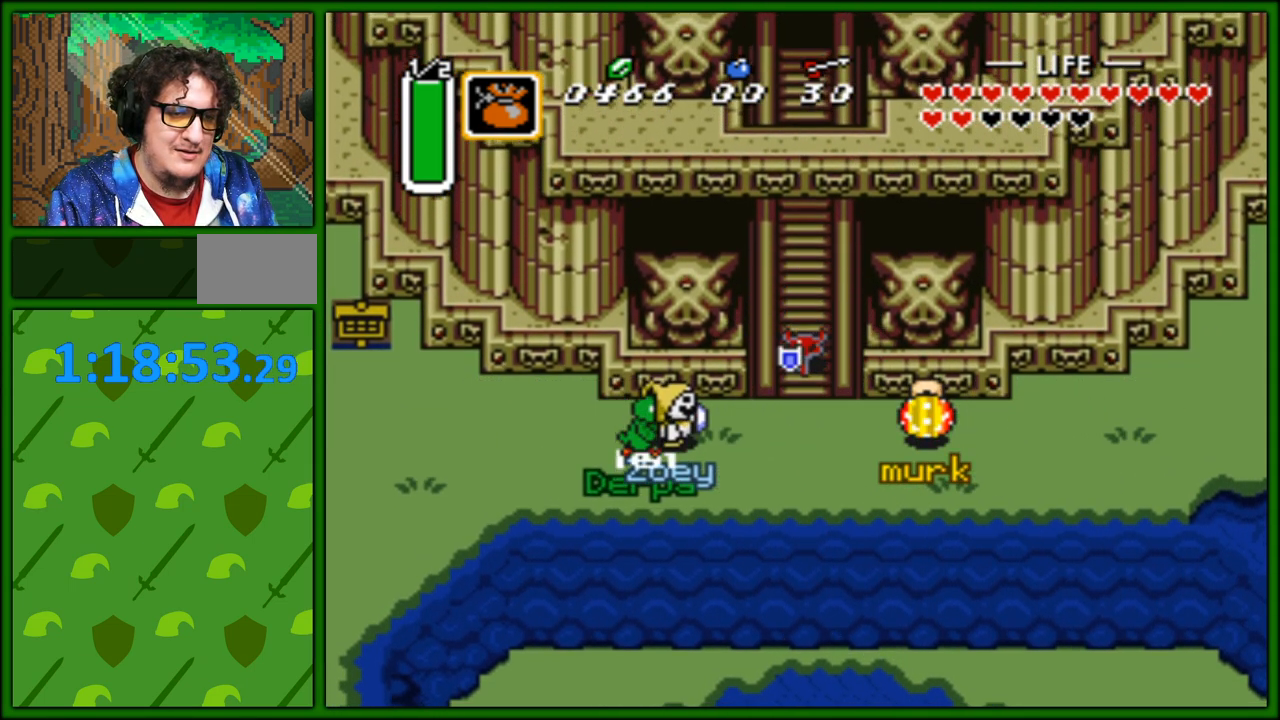
{"buttons": [], "events": [[33, "DPAD_DOWN", "up"], [283, "DPAD_DOWN", "down"], [317, "DPAD_DOWN", "up"]]}
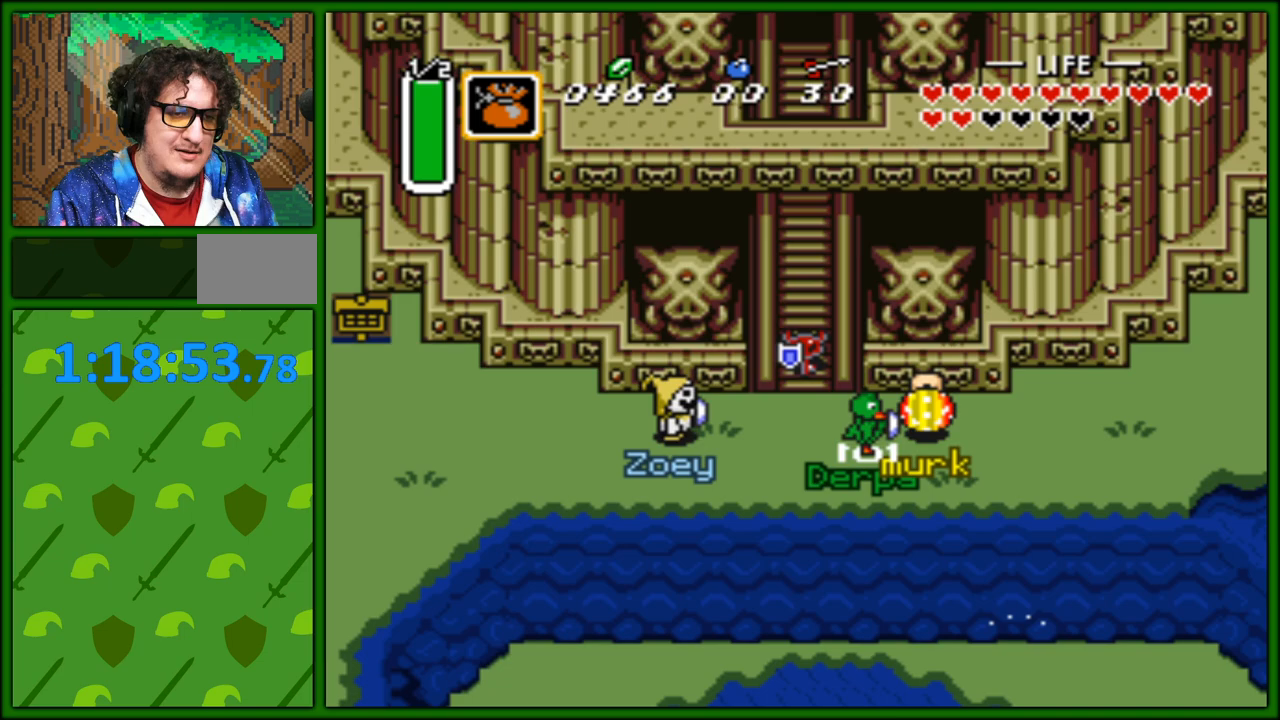
{"buttons": [], "events": [[33, "B", "down"], [117, "B", "up"], [367, "DPAD_DOWN", "down"], [433, "DPAD_DOWN", "up"]]}
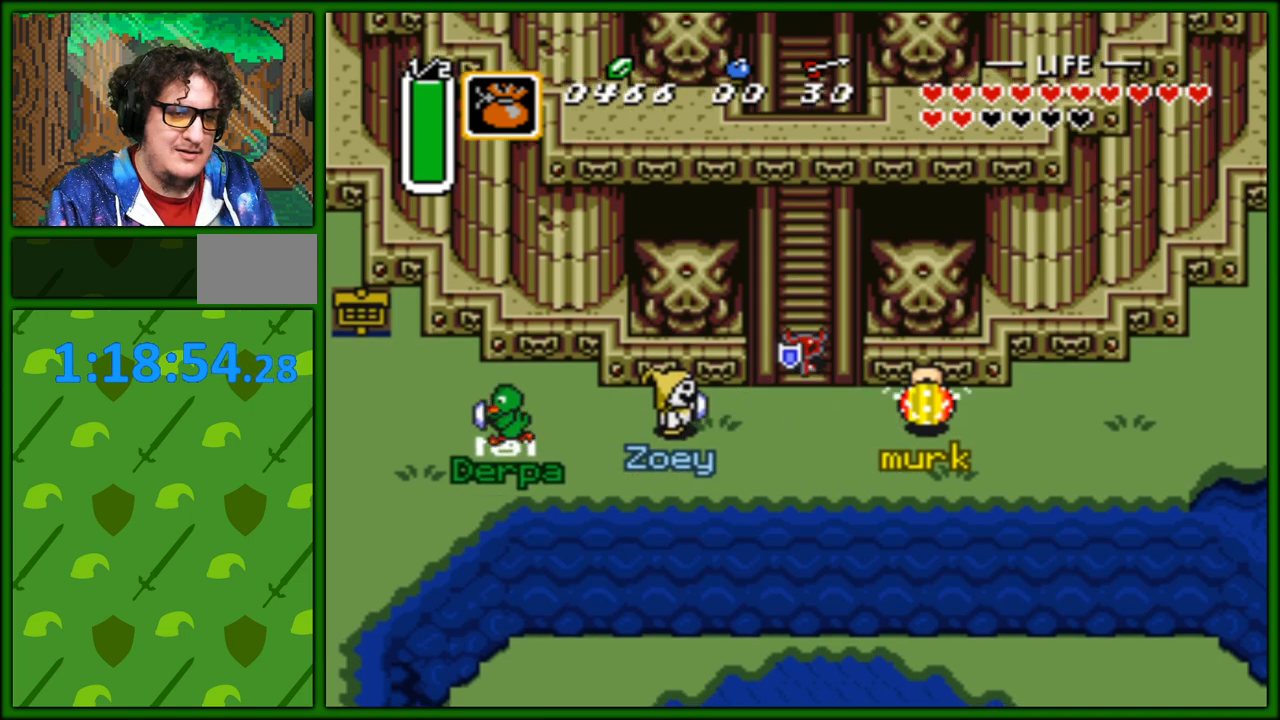
{"buttons": ["DPAD_DOWN"], "events": [[183, "DPAD_DOWN", "down"], [250, "DPAD_DOWN", "up"], [467, "DPAD_DOWN", "down"]]}
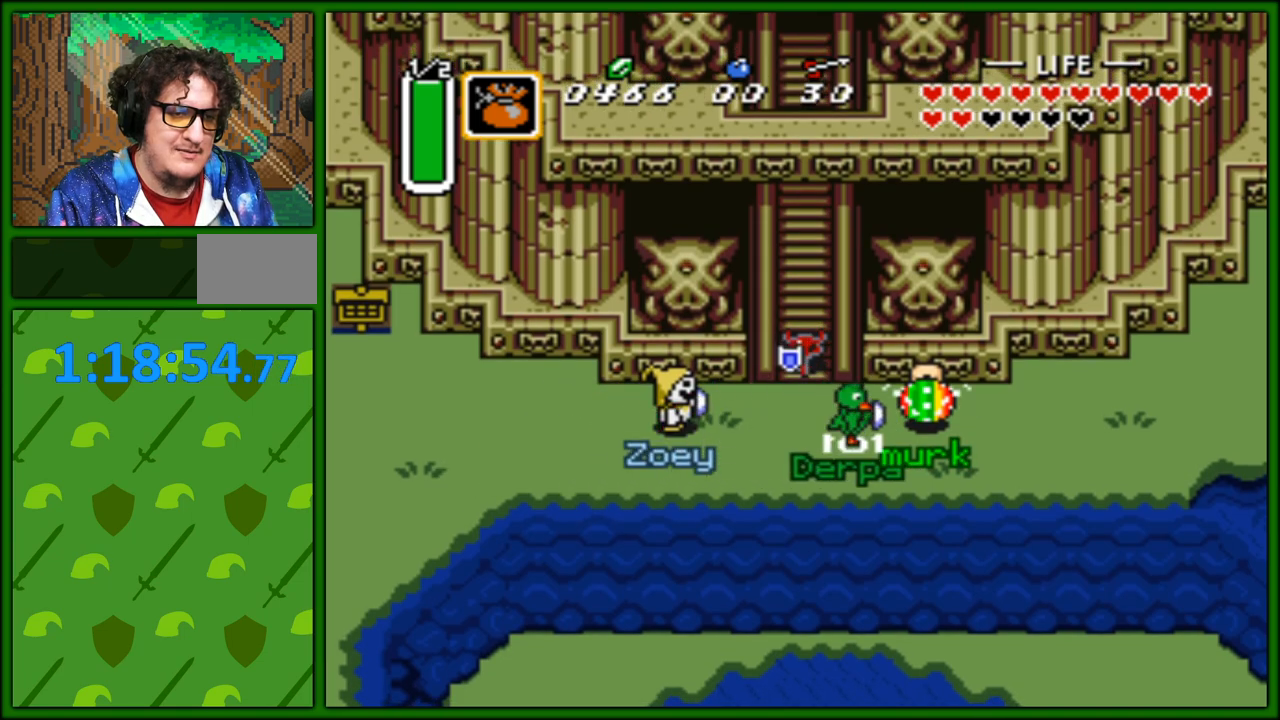
{"buttons": [], "events": [[33, "DPAD_DOWN", "up"], [300, "DPAD_DOWN", "down"], [333, "DPAD_DOWN", "up"]]}
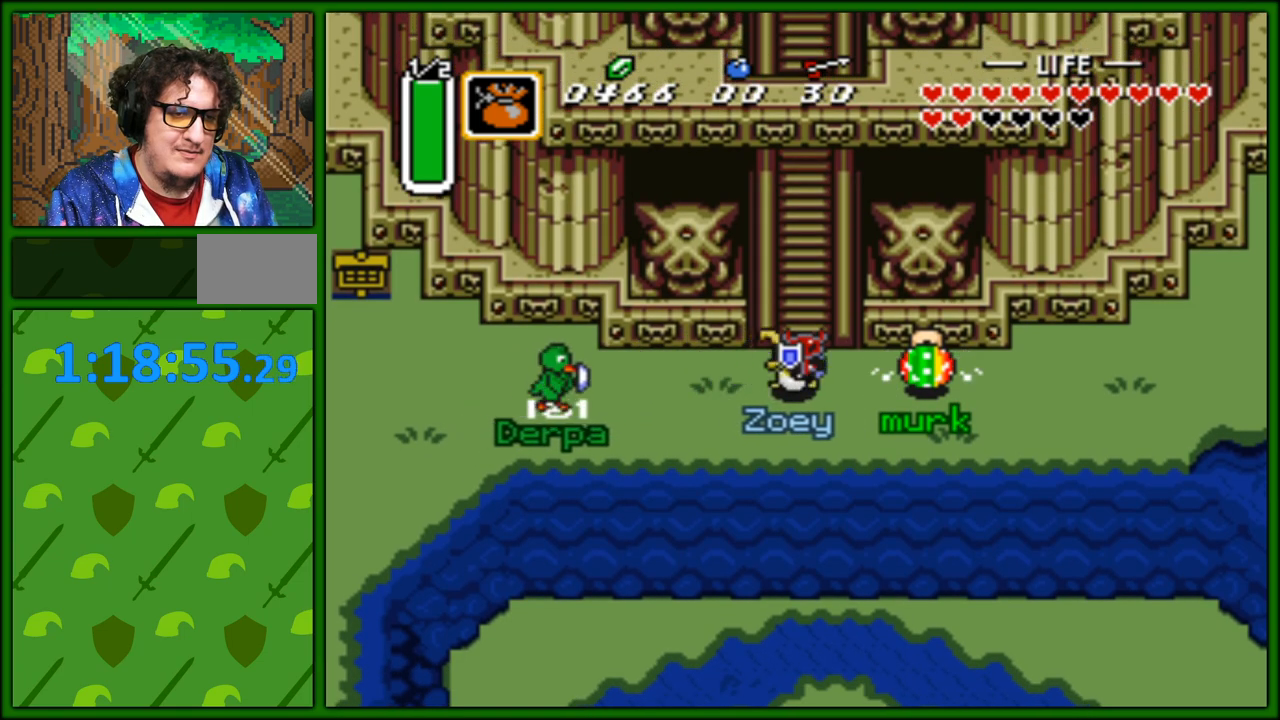
{"buttons": [], "events": [[283, "DPAD_RIGHT", "down"], [500, "DPAD_RIGHT", "up"]]}
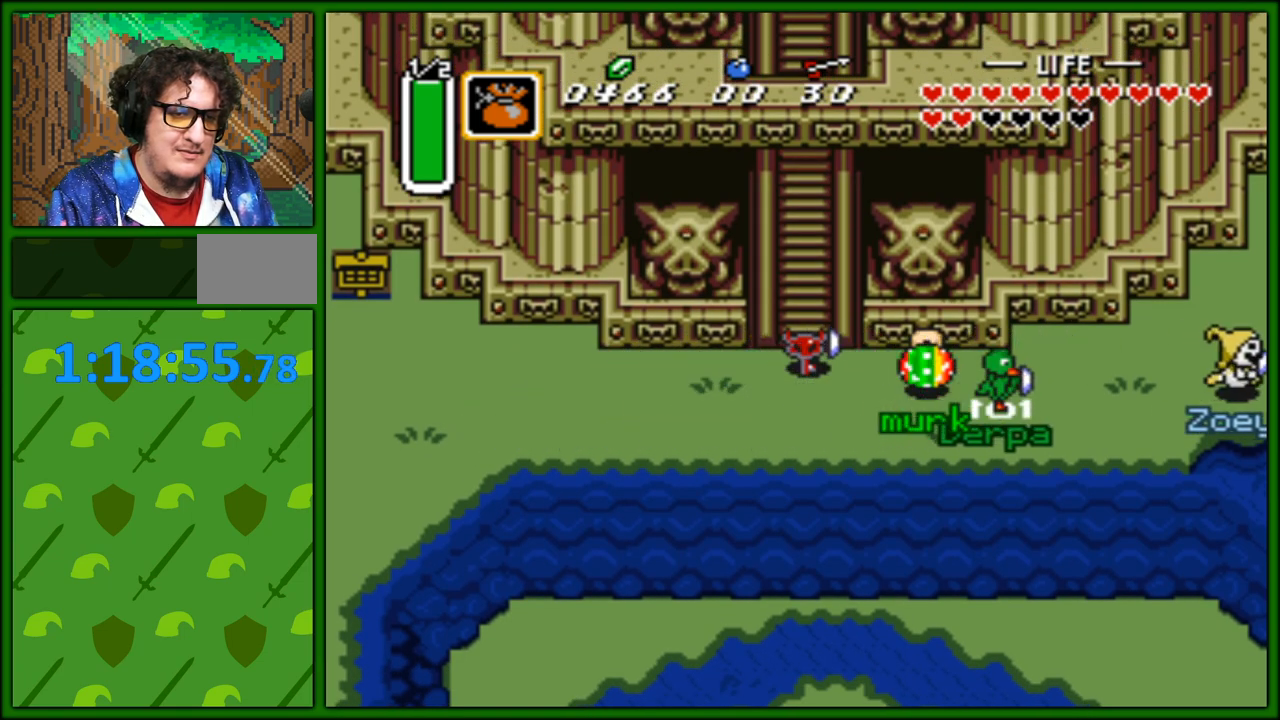
{"buttons": [], "events": []}
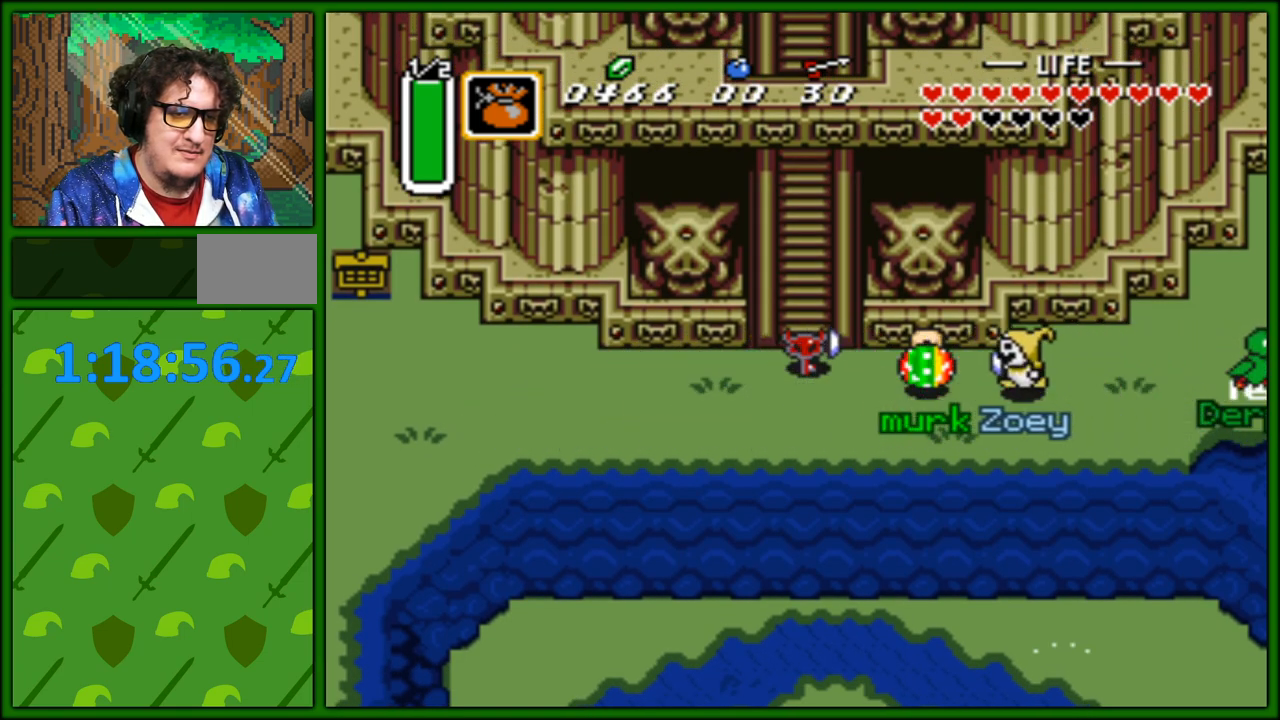
{"buttons": ["DPAD_LEFT"], "events": [[283, "DPAD_LEFT", "down"], [350, "DPAD_LEFT", "up"], [500, "DPAD_LEFT", "down"]]}
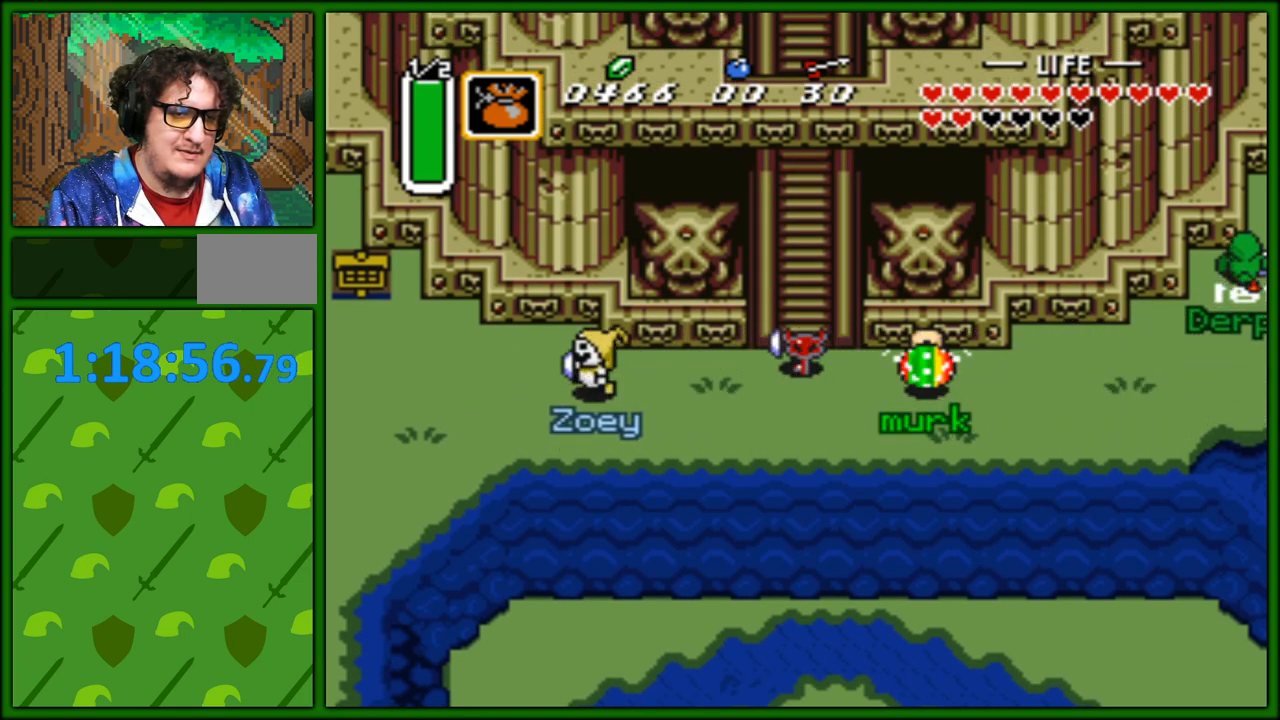
{"buttons": [], "events": [[67, "DPAD_LEFT", "up"], [267, "DPAD_DOWN", "down"], [300, "DPAD_DOWN", "up"]]}
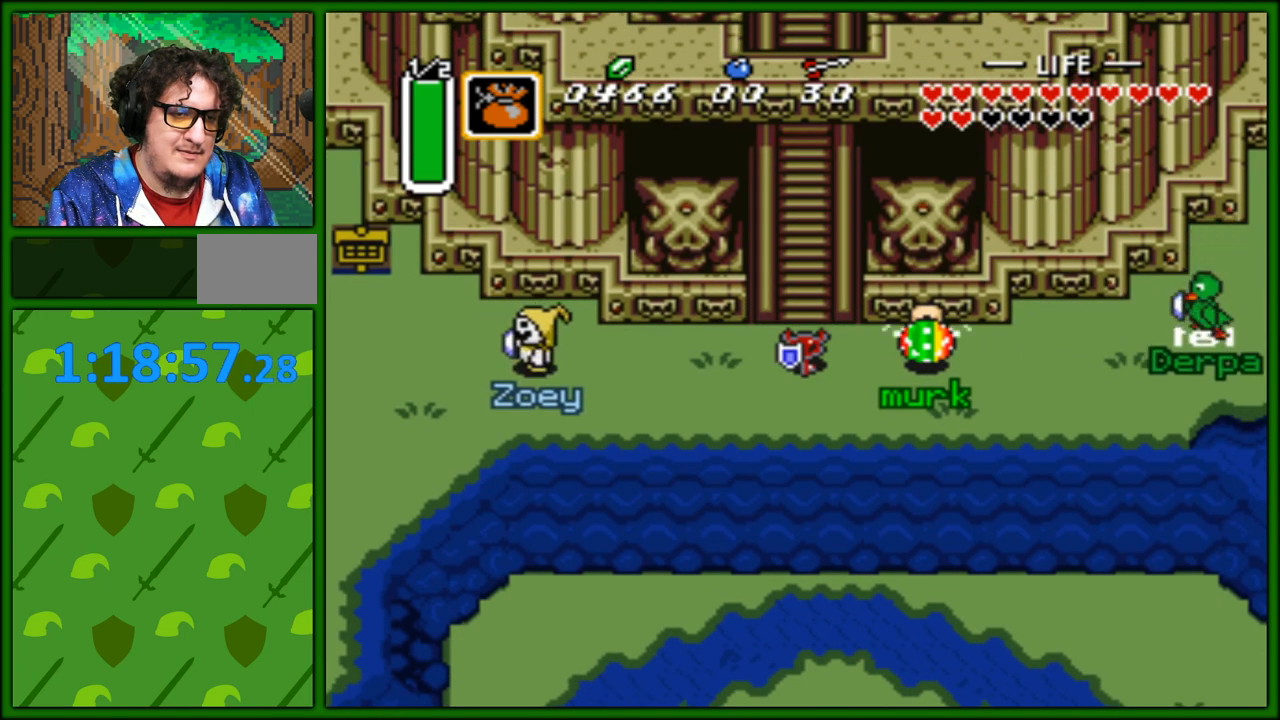
{"buttons": ["DPAD_LEFT"], "events": [[133, "DPAD_LEFT", "down"]]}
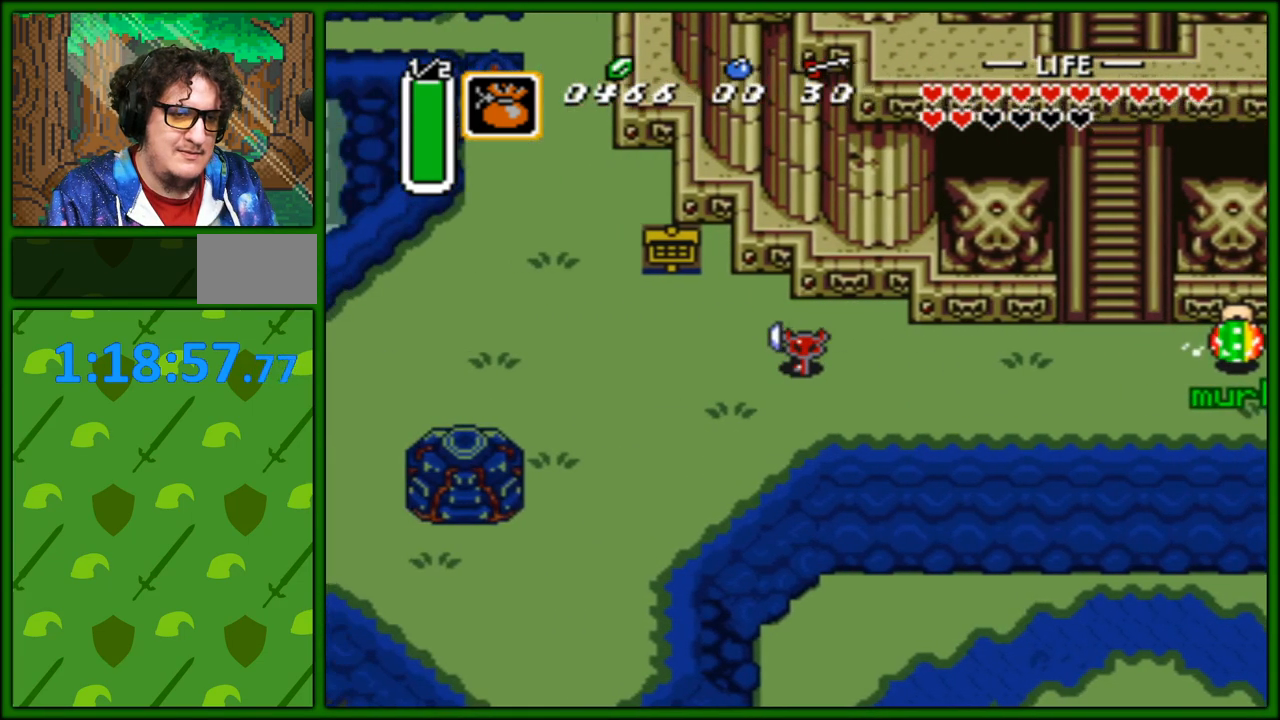
{"buttons": ["DPAD_RIGHT"], "events": [[350, "DPAD_LEFT", "up"], [383, "DPAD_RIGHT", "down"]]}
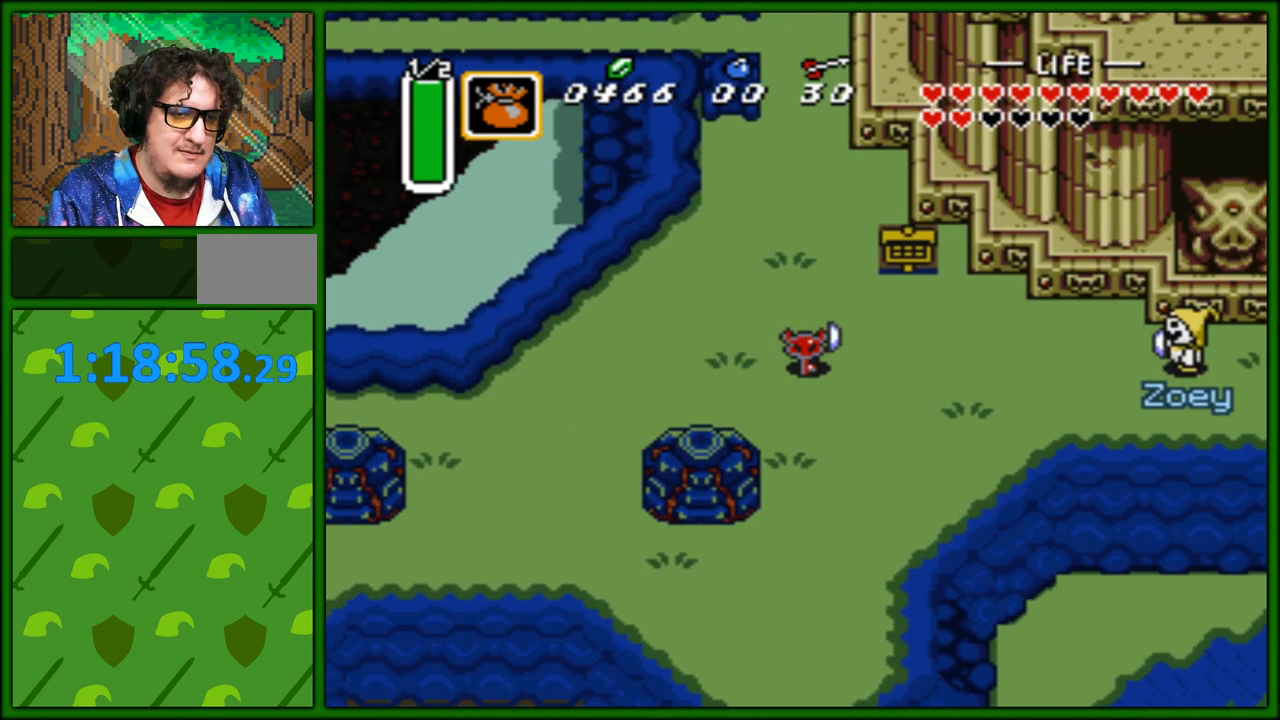
{"buttons": ["DPAD_RIGHT"], "events": []}